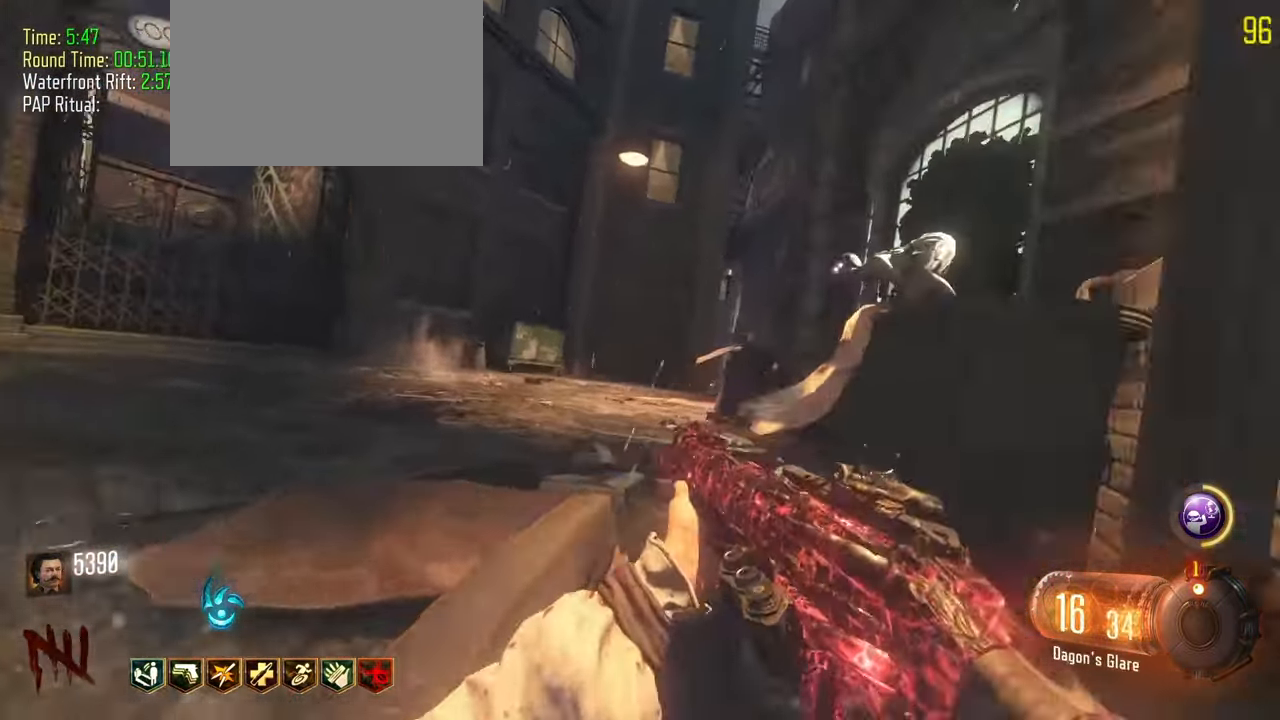
Gameplay with keyboard and mouse; each line is a JSON object with the keys held at the frame after it. "events" lists presses ("down") and releases ("up") of "1", "2", "3", "4", "5", "a", "alt", "c", "caps_lock", "ctrl", "d", "e", "f", "g", "q", "r", "s", "shift", "t", "tab", "v", "w", "x" and "z" between this image and that frame as [ms after this image, input, new state], when the widget could be followed in between. No other keys are recorded. Mouse buttons are not recorded. Not read: mouse_move.
{"keys": ["shift", "w"], "events": []}
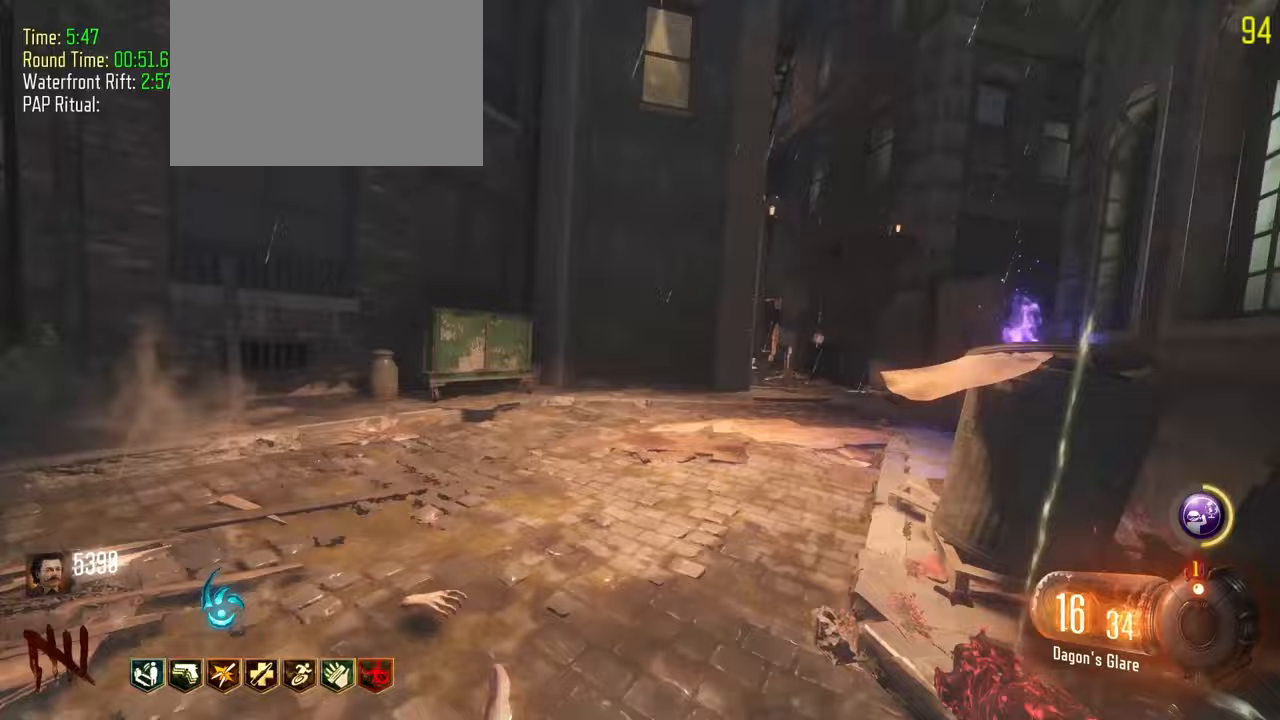
{"keys": ["shift", "w"], "events": [[150, "d", "down"], [367, "d", "up"]]}
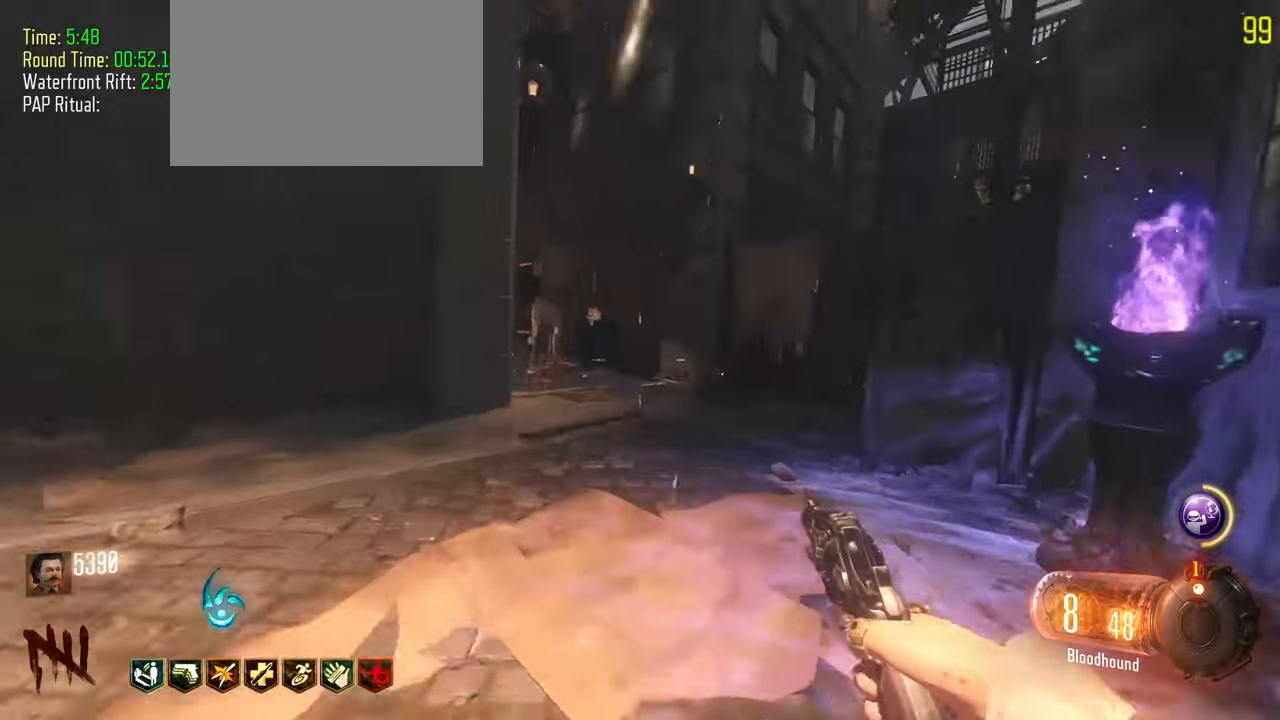
{"keys": ["shift", "w"], "events": []}
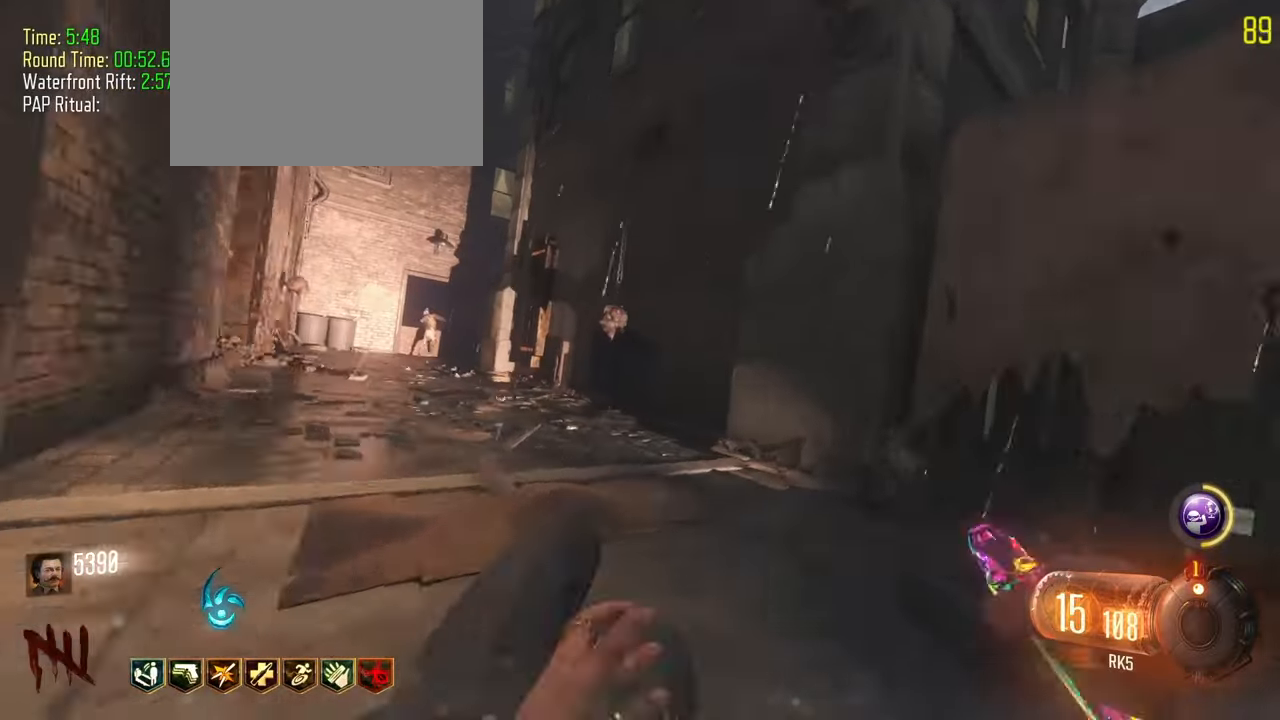
{"keys": ["shift", "w"], "events": [[33, "a", "down"], [400, "a", "up"]]}
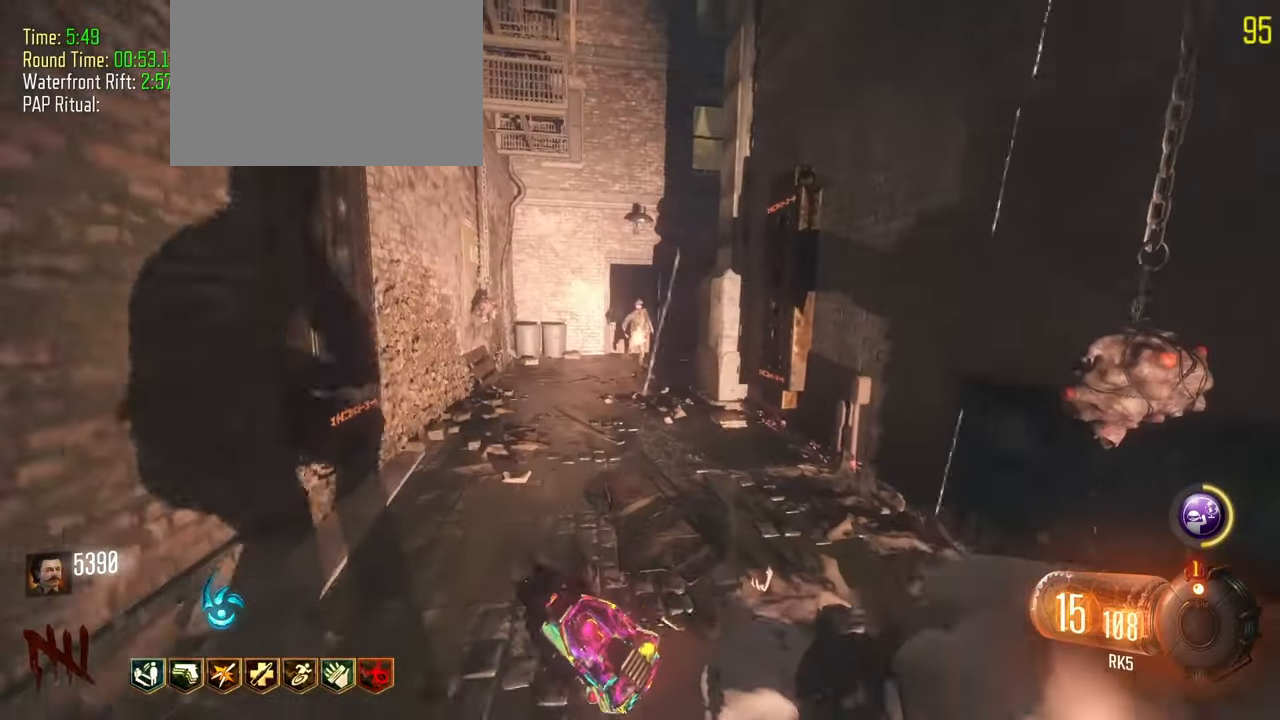
{"keys": ["a", "shift", "w"]}
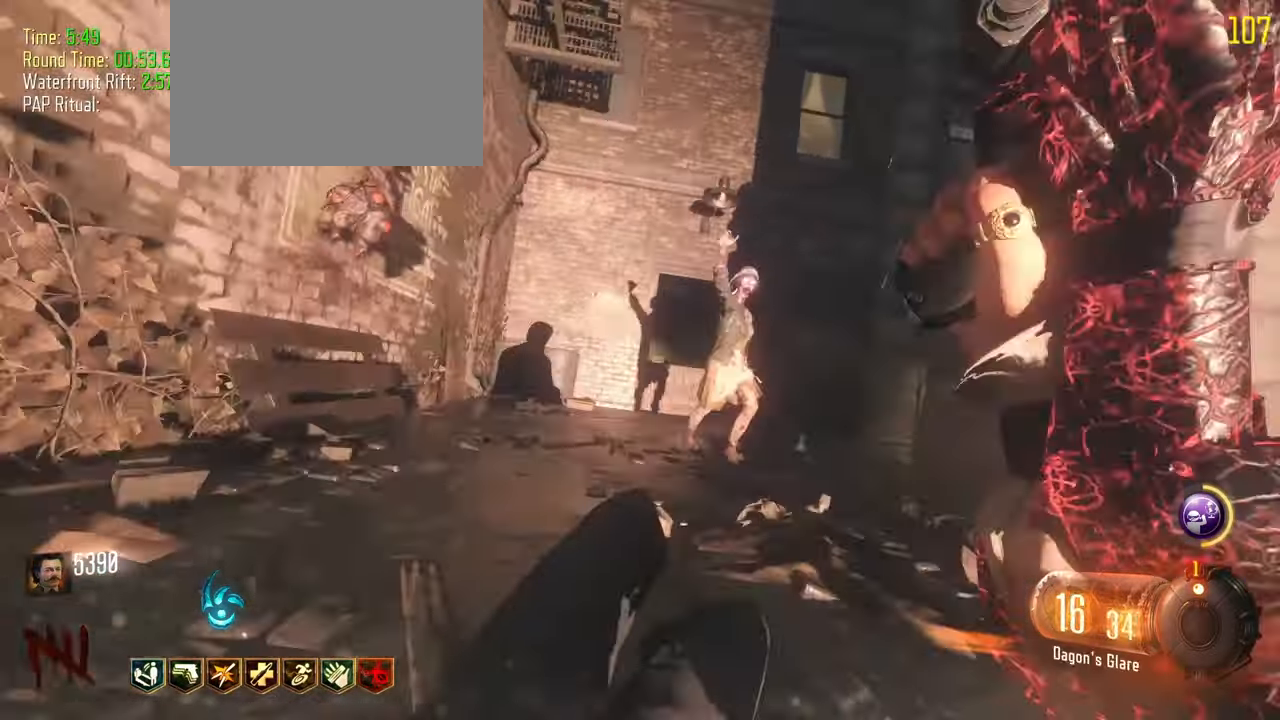
{"keys": ["shift", "w"], "events": [[383, "a", "up"]]}
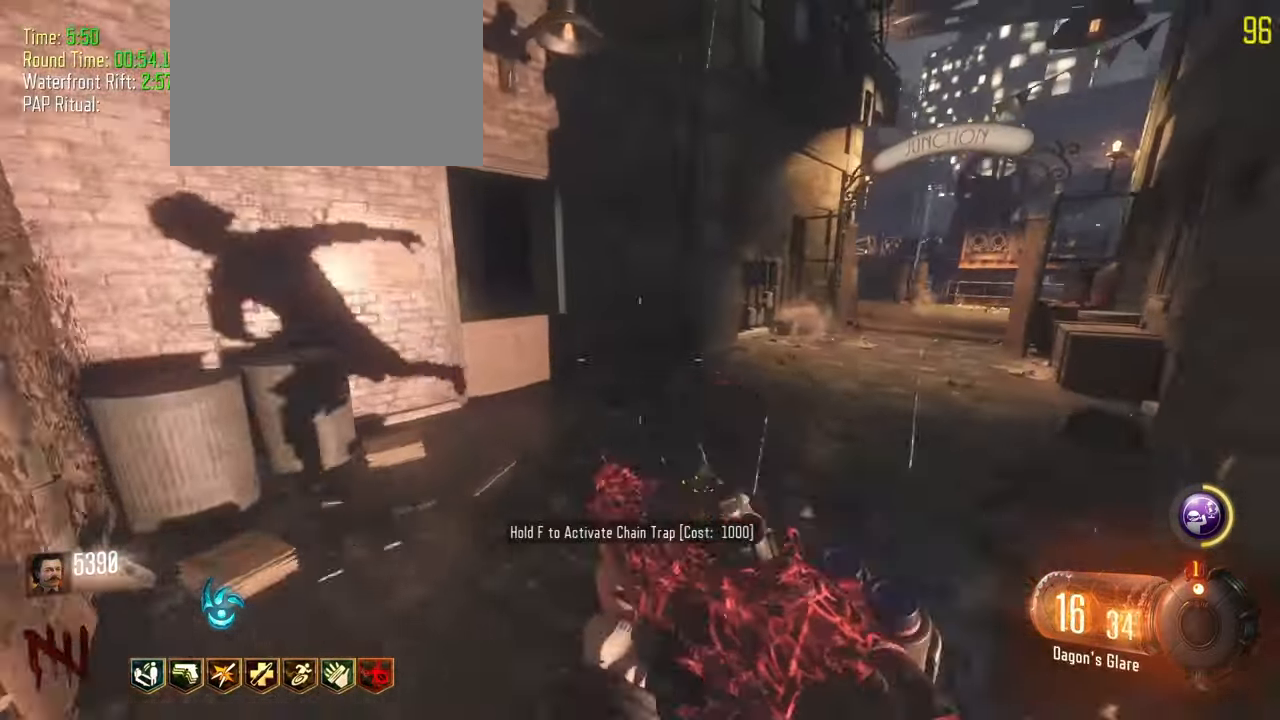
{"keys": ["d", "shift", "w"], "events": [[217, "d", "down"]]}
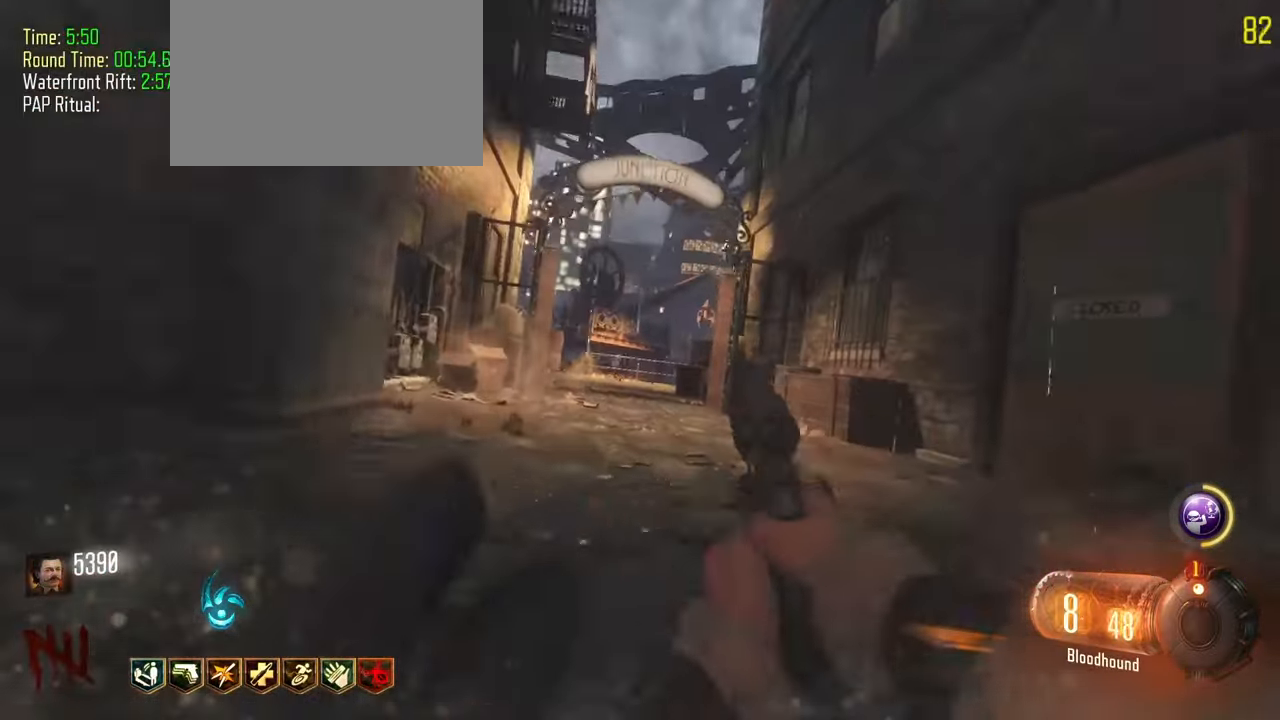
{"keys": ["shift", "w"], "events": [[100, "d", "up"]]}
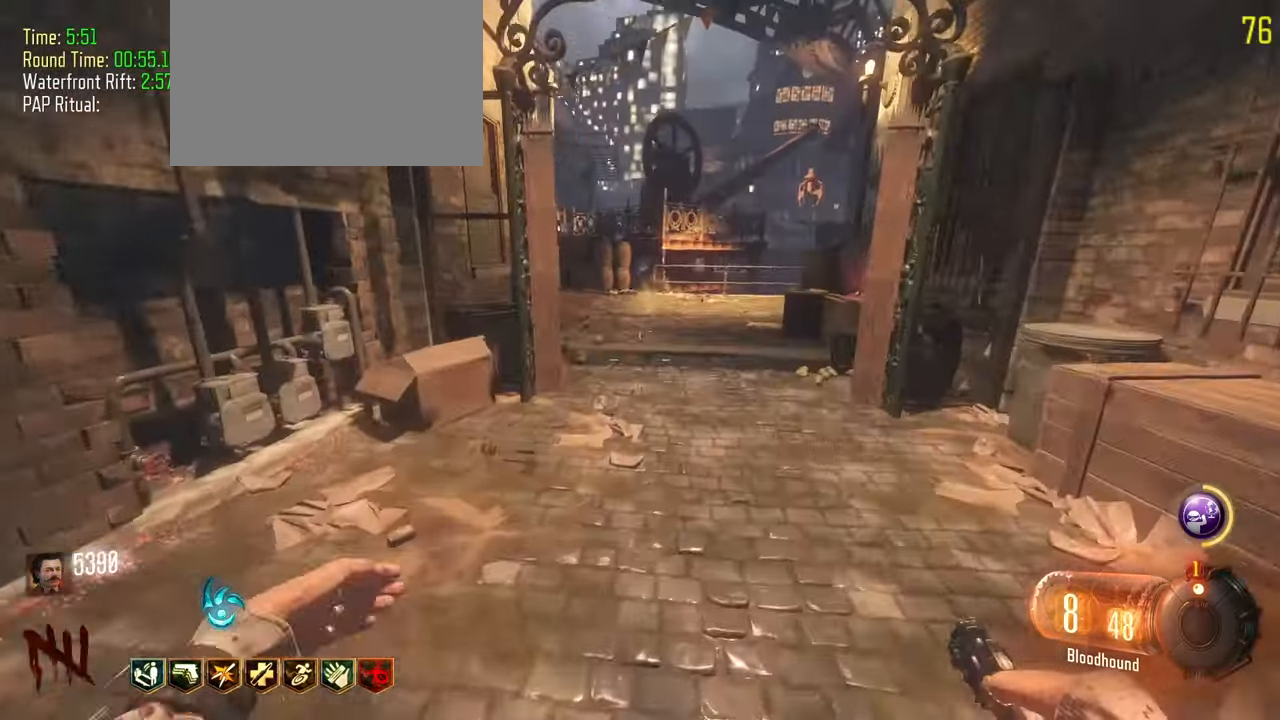
{"keys": ["a", "shift", "w"], "events": [[350, "a", "down"]]}
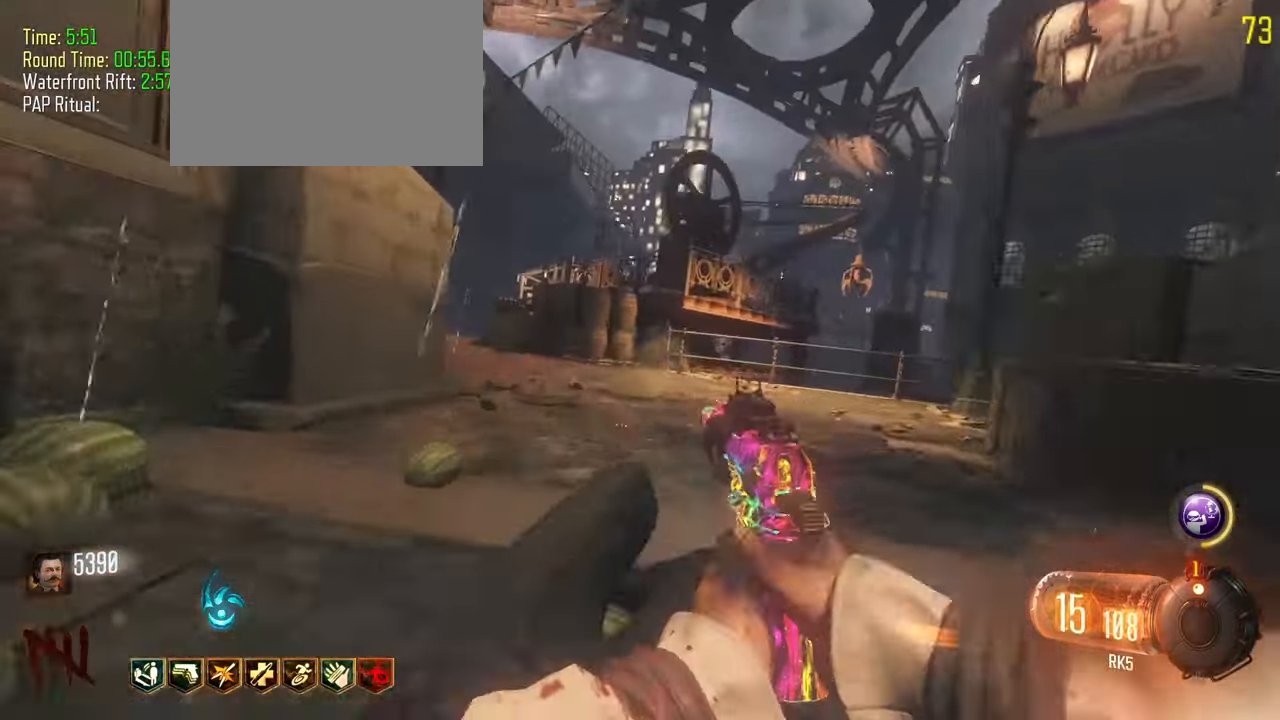
{"keys": ["shift", "w"]}
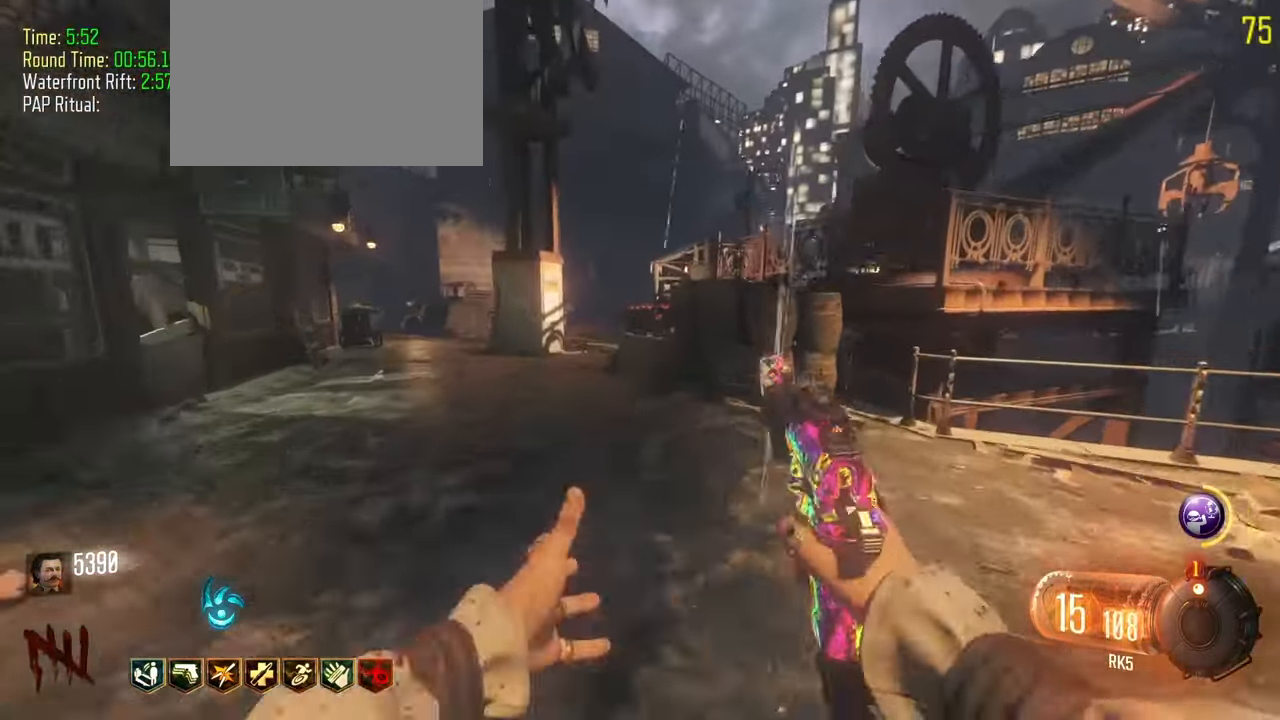
{"keys": ["a", "shift", "w"]}